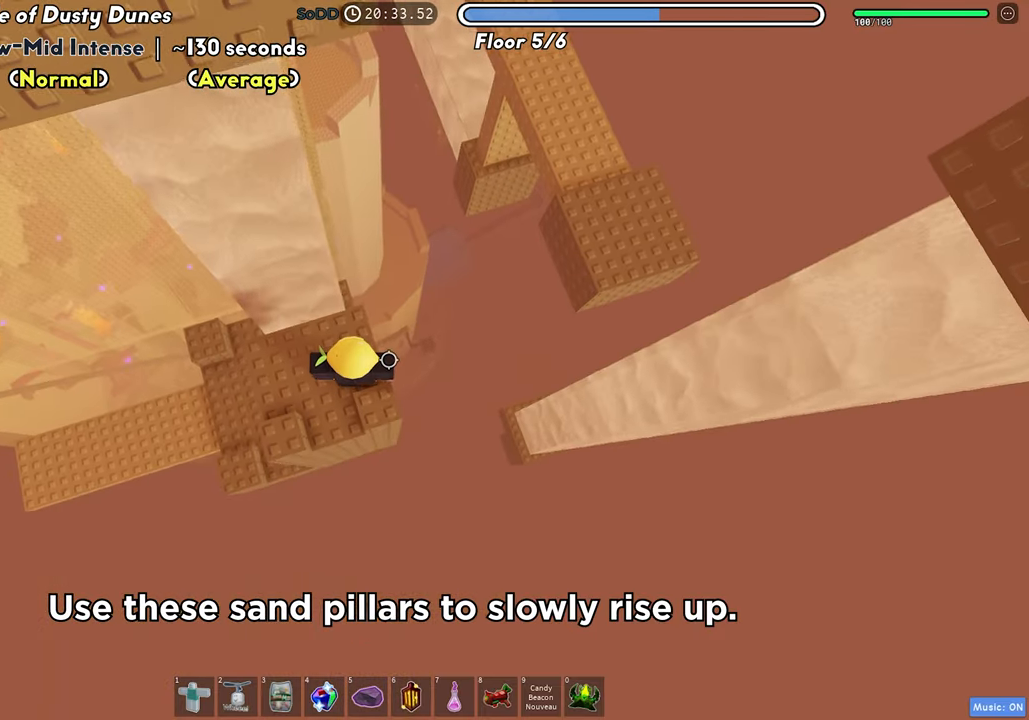
Gameplay with keyboard; each line is a JSON object with the keys held at the frame after it. "events" lists presses ("down") and releases ("up") of "a", "ctrl", "d", "f", "r", "s", "shift", "space", "tab" and "w" between this image and that frame as [ms after this image, input, new state], when the widget could be followed in between. No other keys are recorded. Mouse input is not recorded.
{"keys": ["d", "space"], "events": [[133, "d", "down"], [217, "d", "up"], [350, "d", "down"], [500, "space", "down"]]}
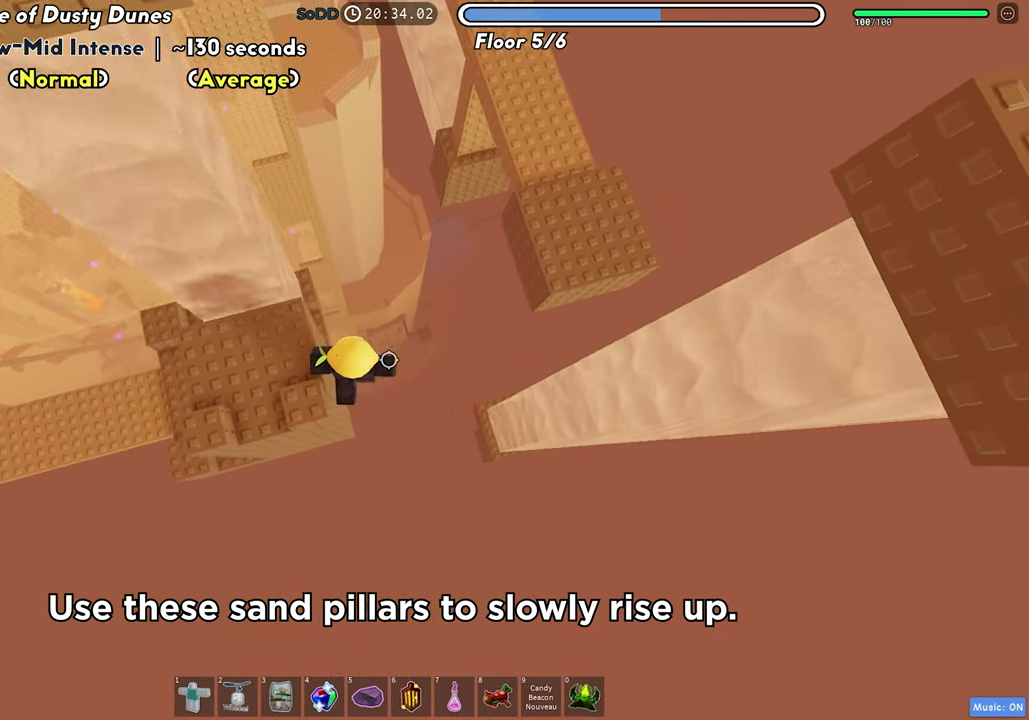
{"keys": ["d"], "events": [[133, "space", "up"]]}
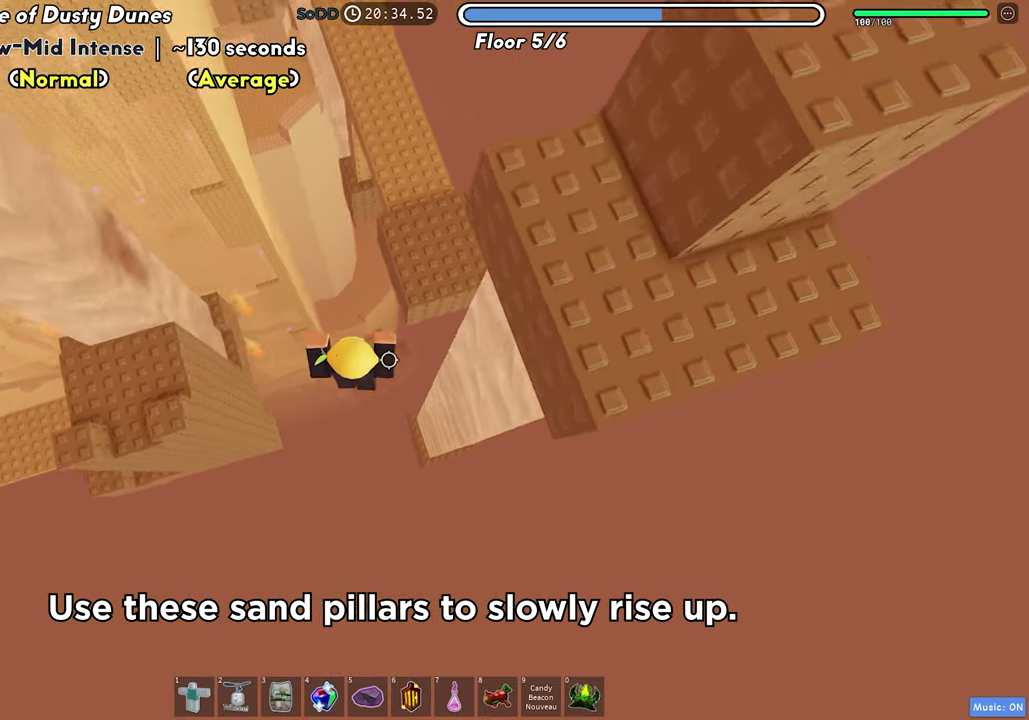
{"keys": [], "events": [[150, "w", "down"], [383, "d", "up"], [400, "w", "up"]]}
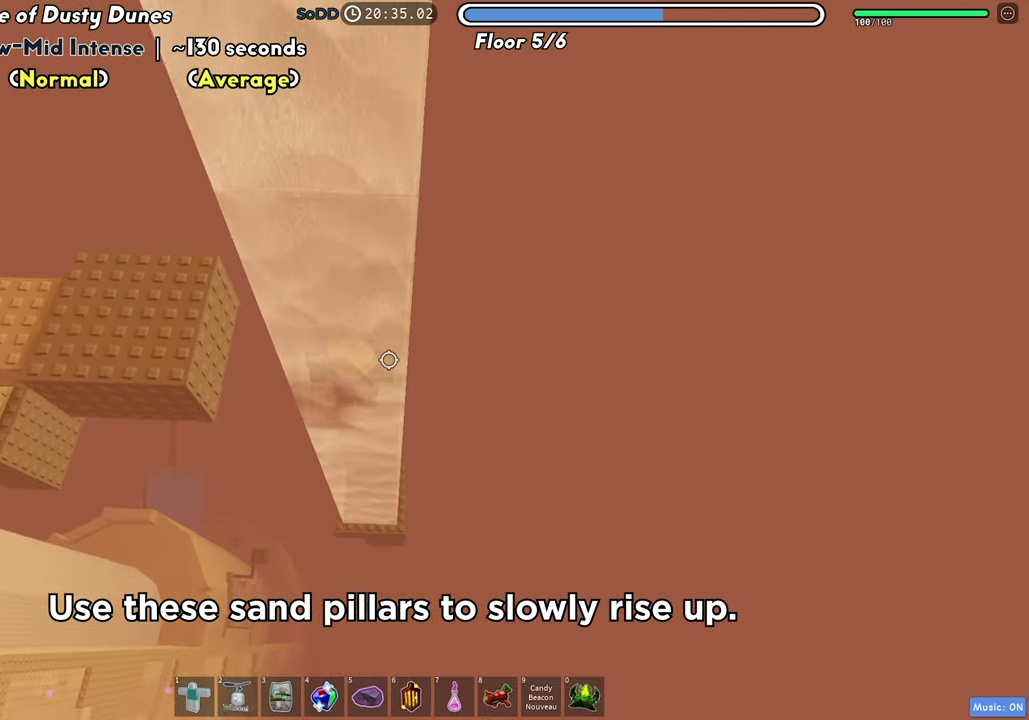
{"keys": [], "events": [[217, "a", "down"], [267, "a", "up"]]}
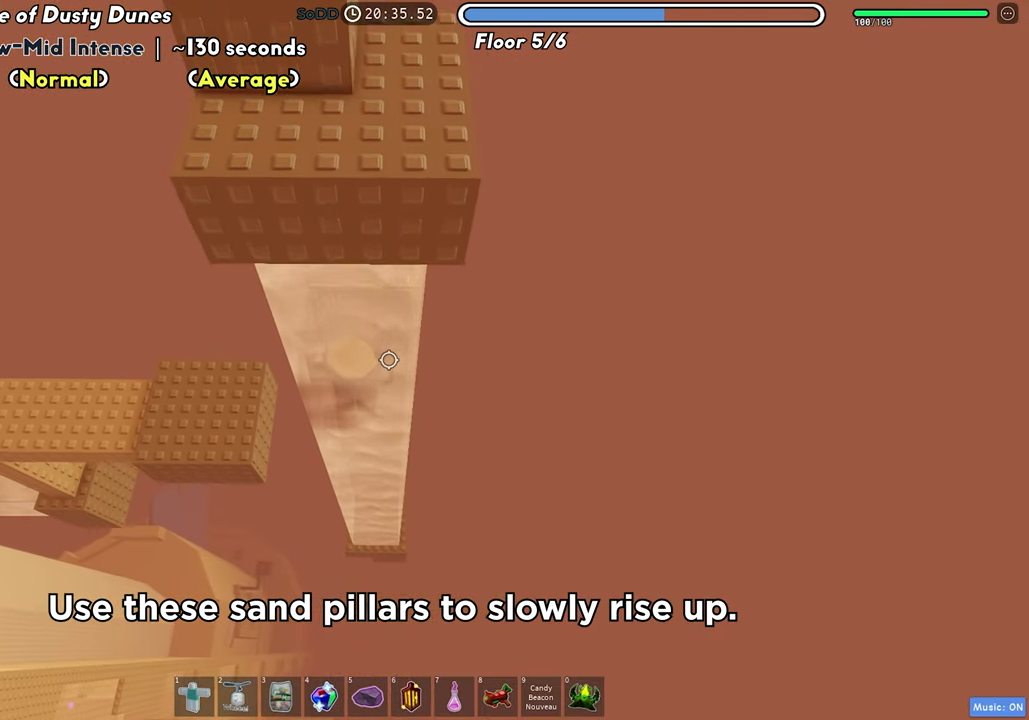
{"keys": ["a"], "events": [[67, "a", "down"]]}
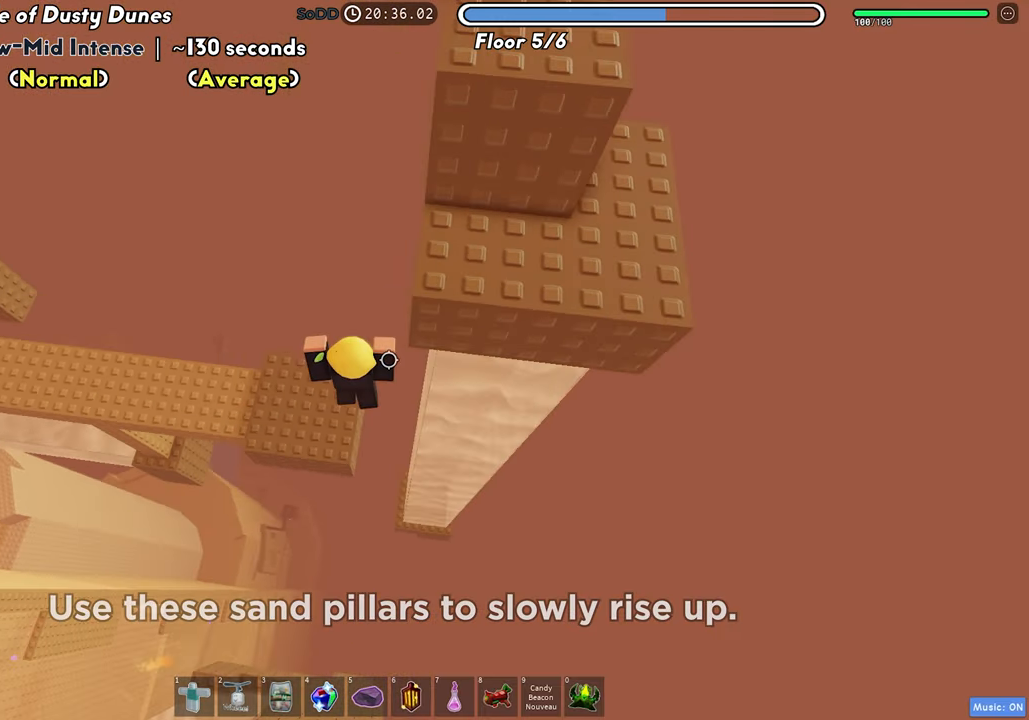
{"keys": ["w"], "events": [[17, "w", "down"], [100, "a", "up"], [300, "space", "down"], [417, "space", "up"]]}
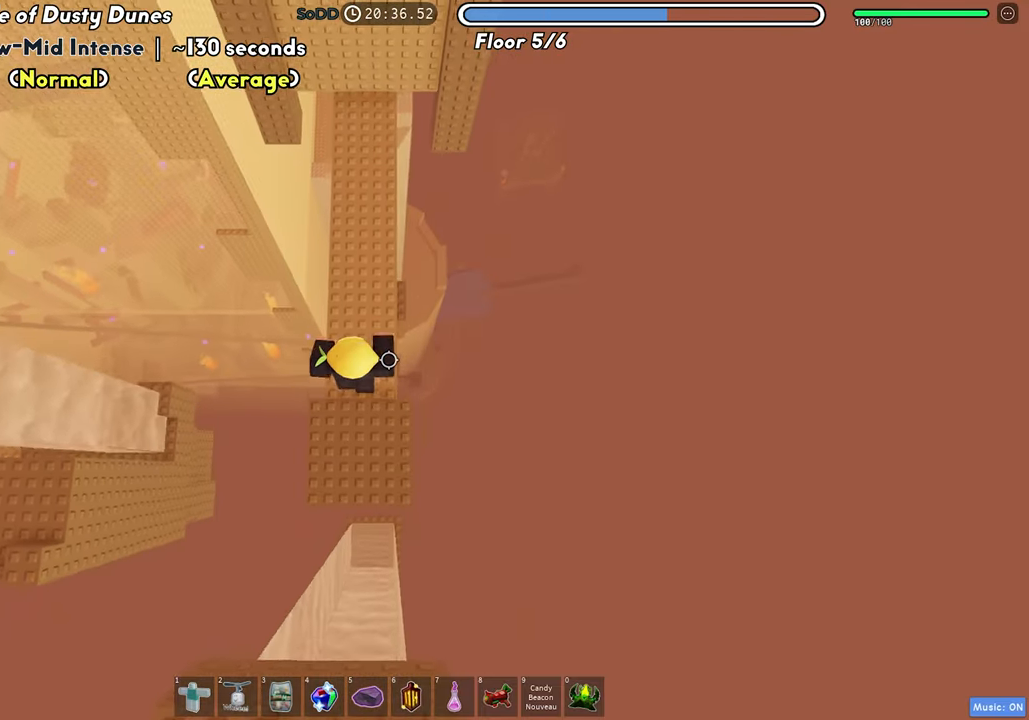
{"keys": ["d"], "events": [[317, "d", "down"], [383, "w", "up"]]}
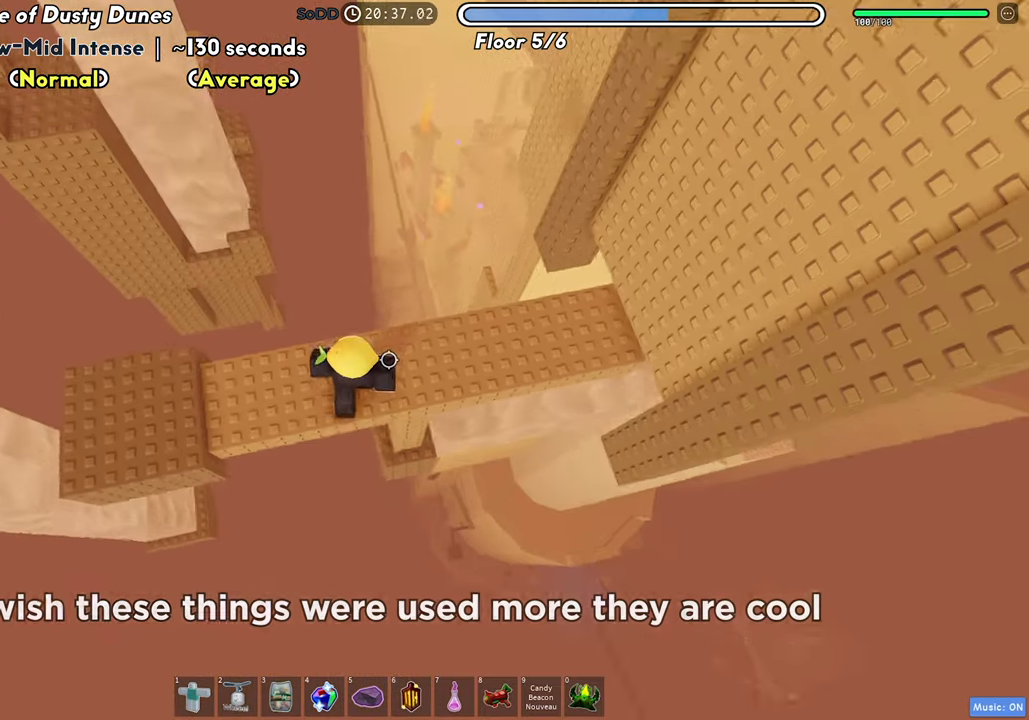
{"keys": ["d"], "events": []}
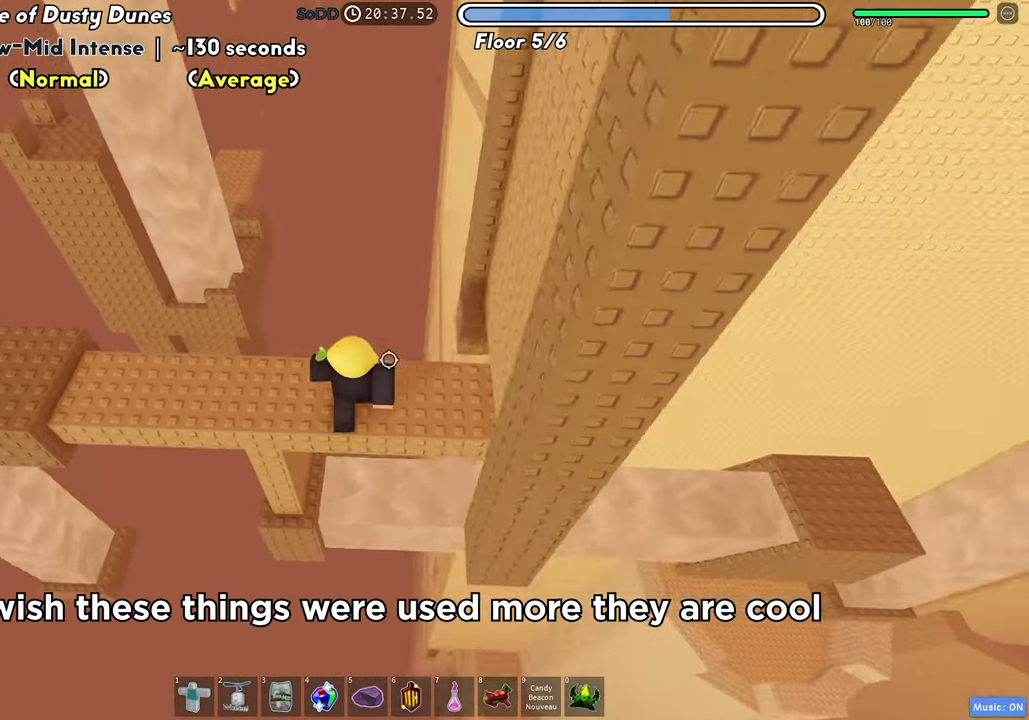
{"keys": ["a"], "events": [[100, "d", "up"], [217, "a", "down"]]}
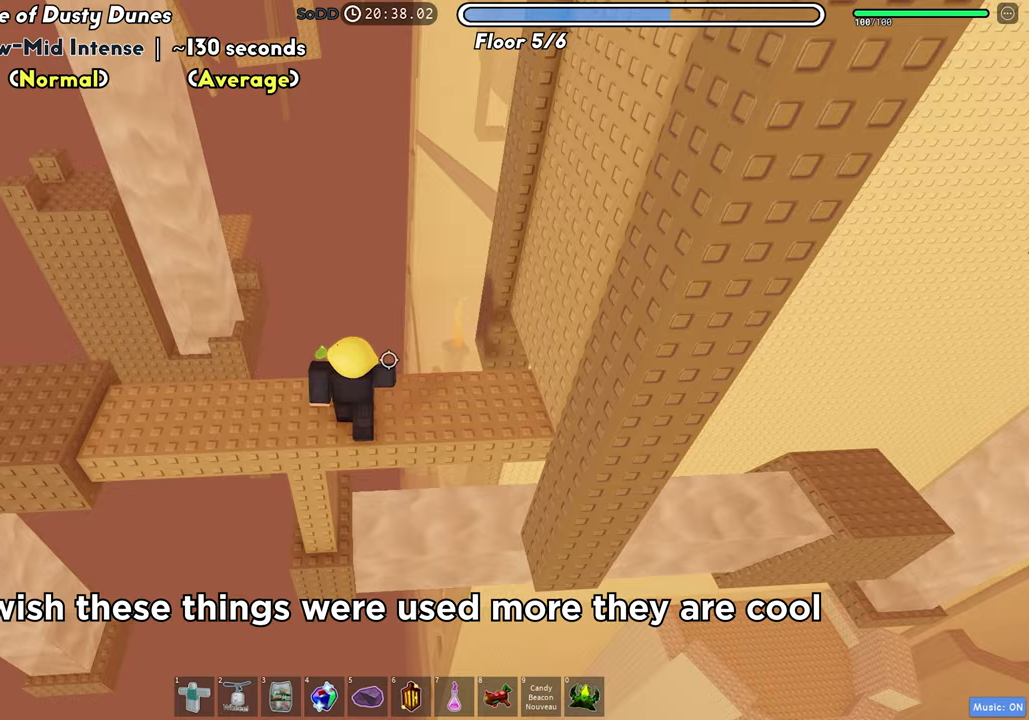
{"keys": [], "events": [[83, "a", "up"], [83, "s", "down"], [150, "space", "down"], [283, "space", "up"], [383, "s", "up"]]}
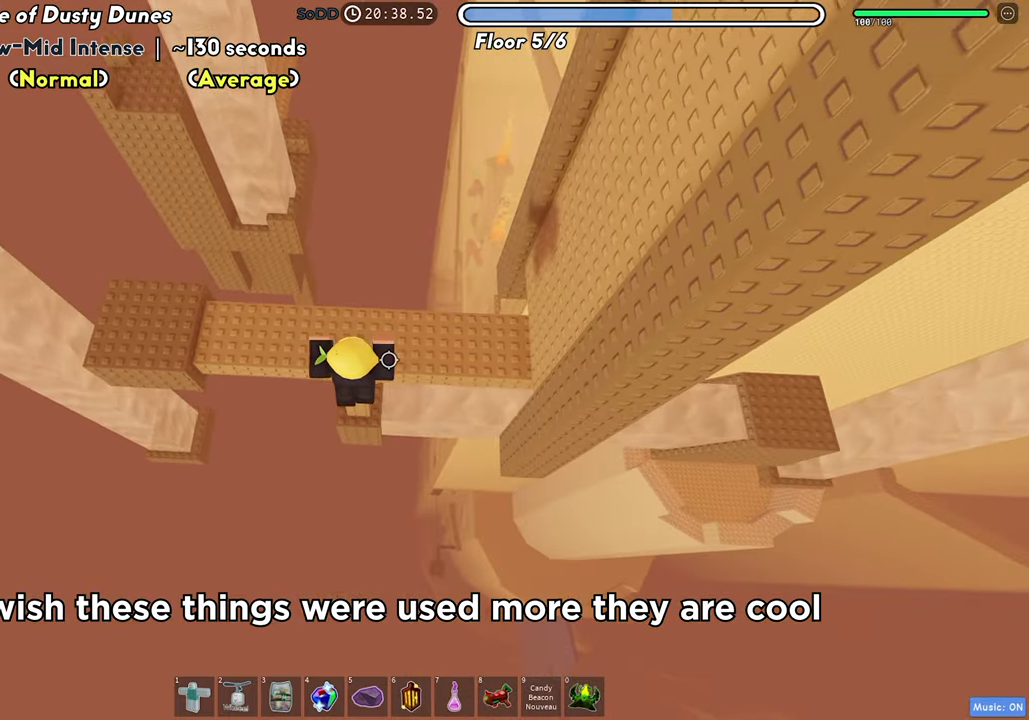
{"keys": ["d"], "events": [[67, "d", "down"], [67, "w", "down"], [483, "w", "up"]]}
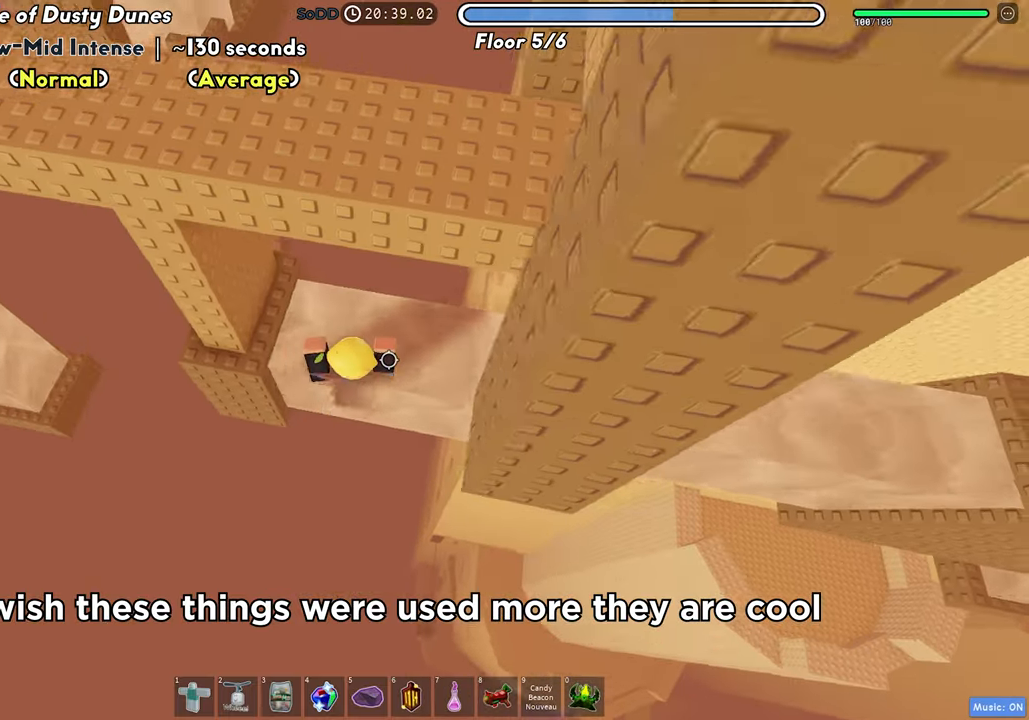
{"keys": ["d"], "events": []}
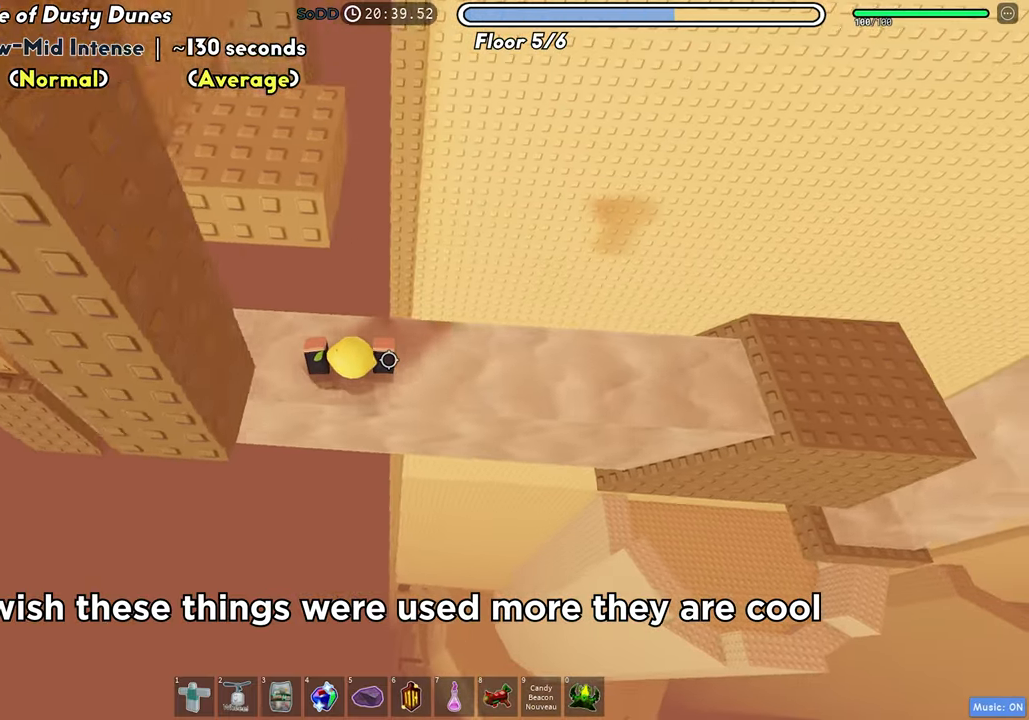
{"keys": ["w"], "events": [[217, "w", "down"], [367, "d", "up"]]}
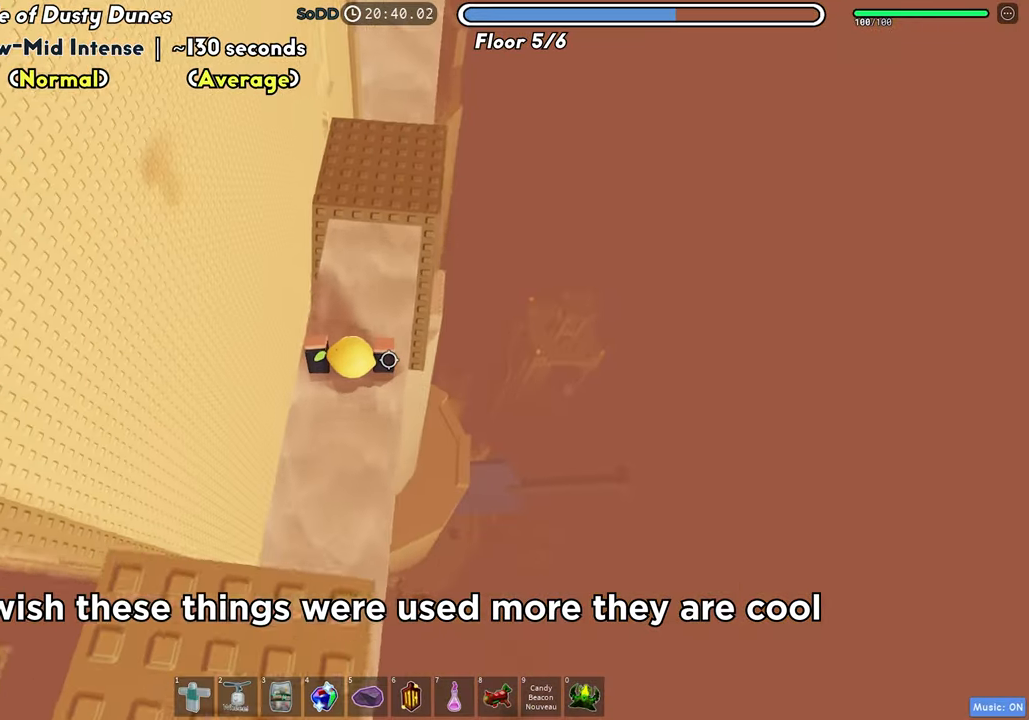
{"keys": ["d", "w"], "events": [[450, "d", "down"]]}
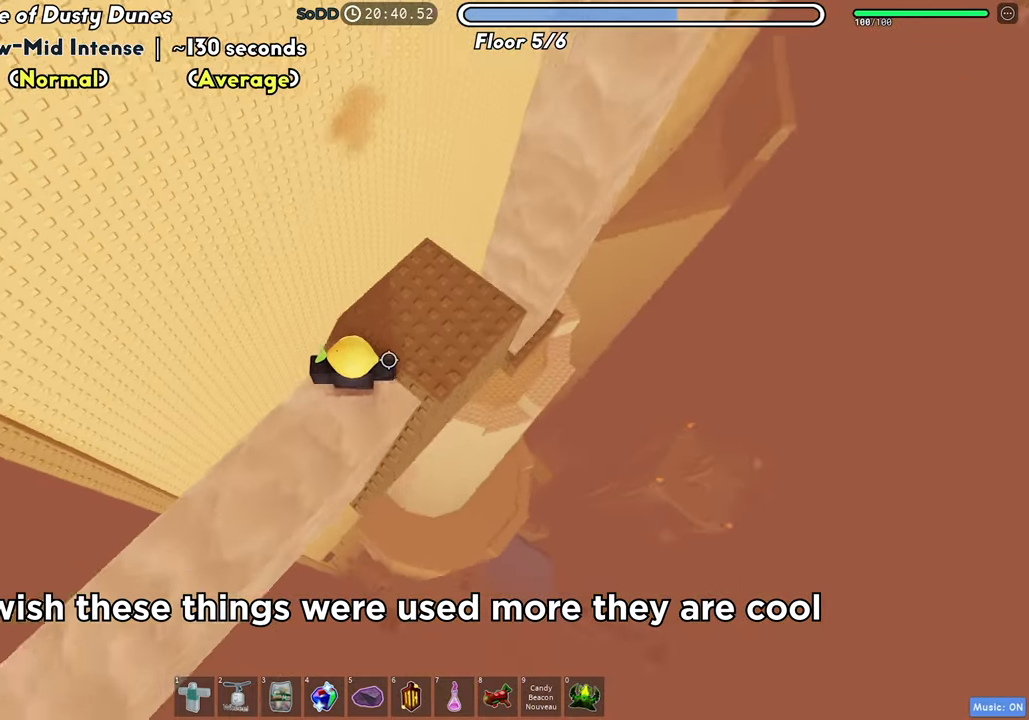
{"keys": ["d"], "events": [[50, "w", "up"]]}
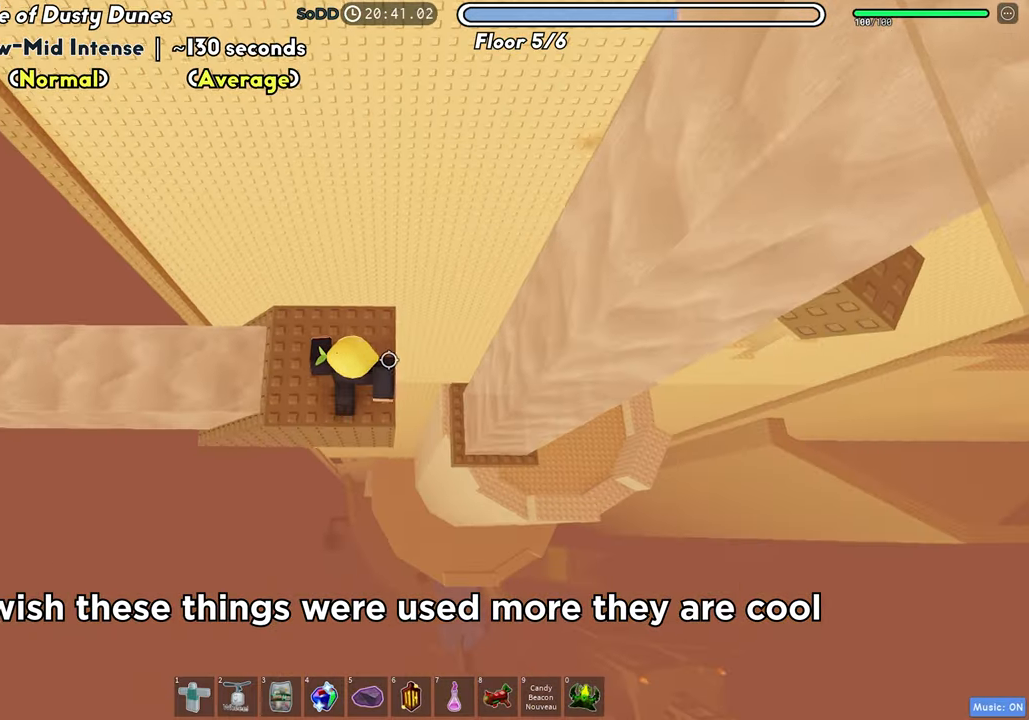
{"keys": ["d"], "events": [[133, "space", "down"], [267, "space", "up"]]}
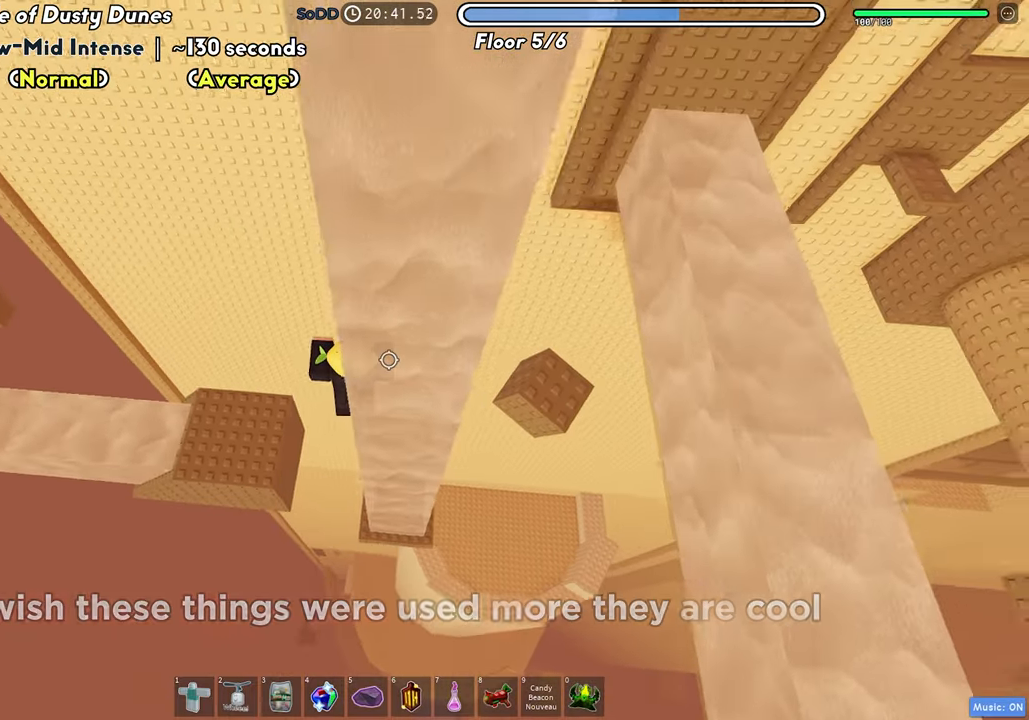
{"keys": ["d"], "events": [[150, "d", "up"], [300, "d", "down"]]}
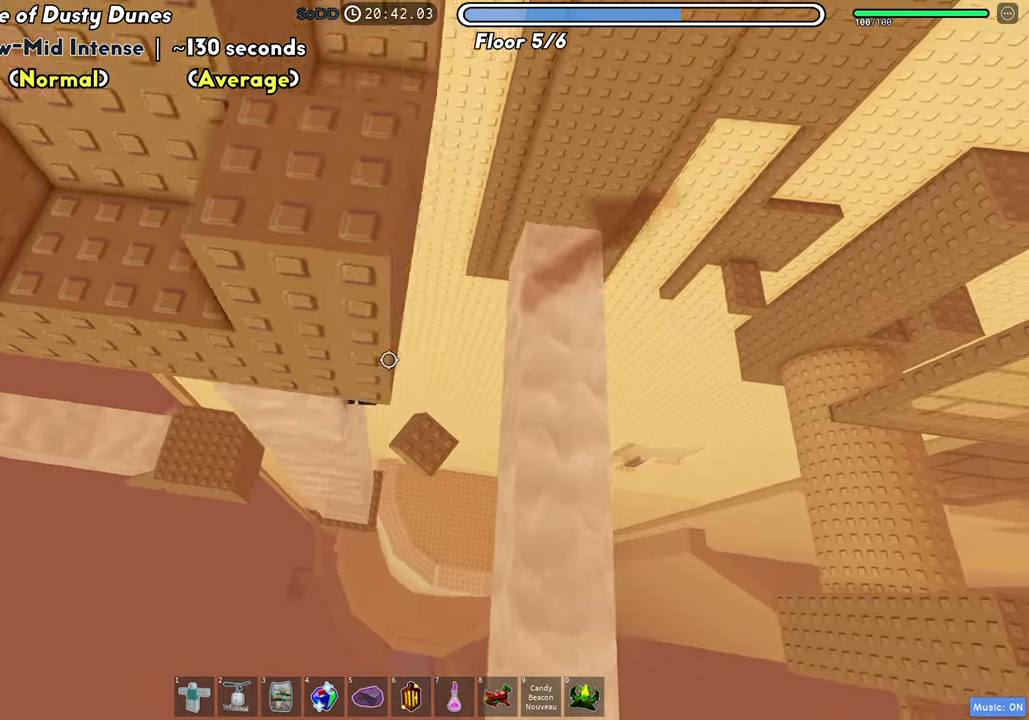
{"keys": ["d", "space", "w"], "events": [[183, "d", "up"], [333, "d", "down"], [350, "w", "down"], [433, "space", "down"]]}
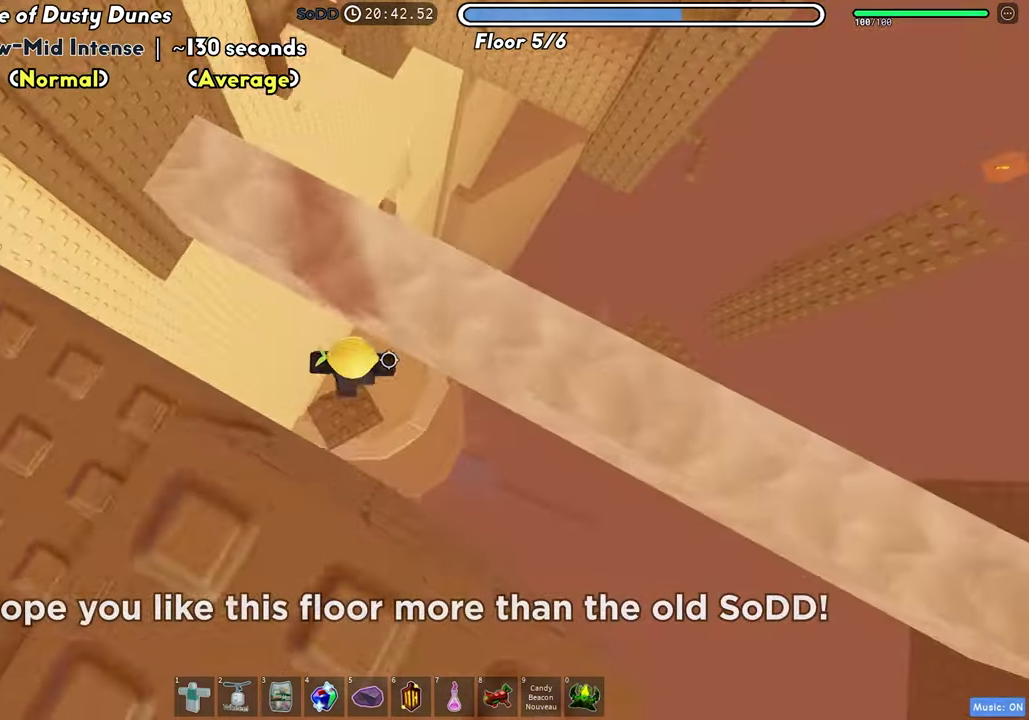
{"keys": ["d"], "events": [[67, "space", "up"], [333, "w", "up"]]}
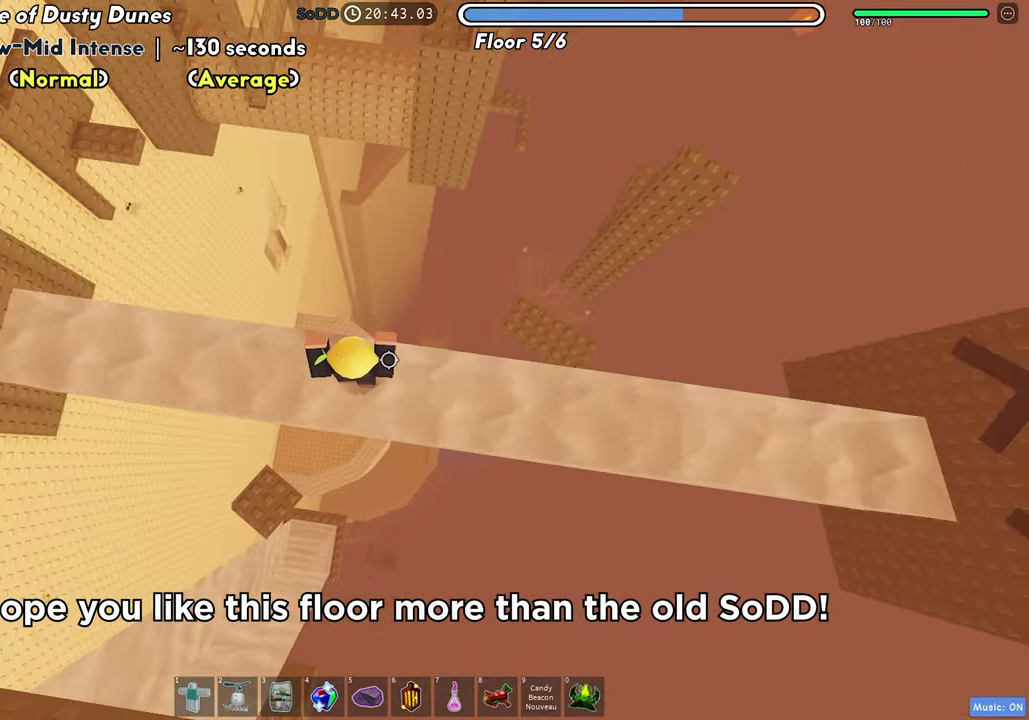
{"keys": ["d"], "events": []}
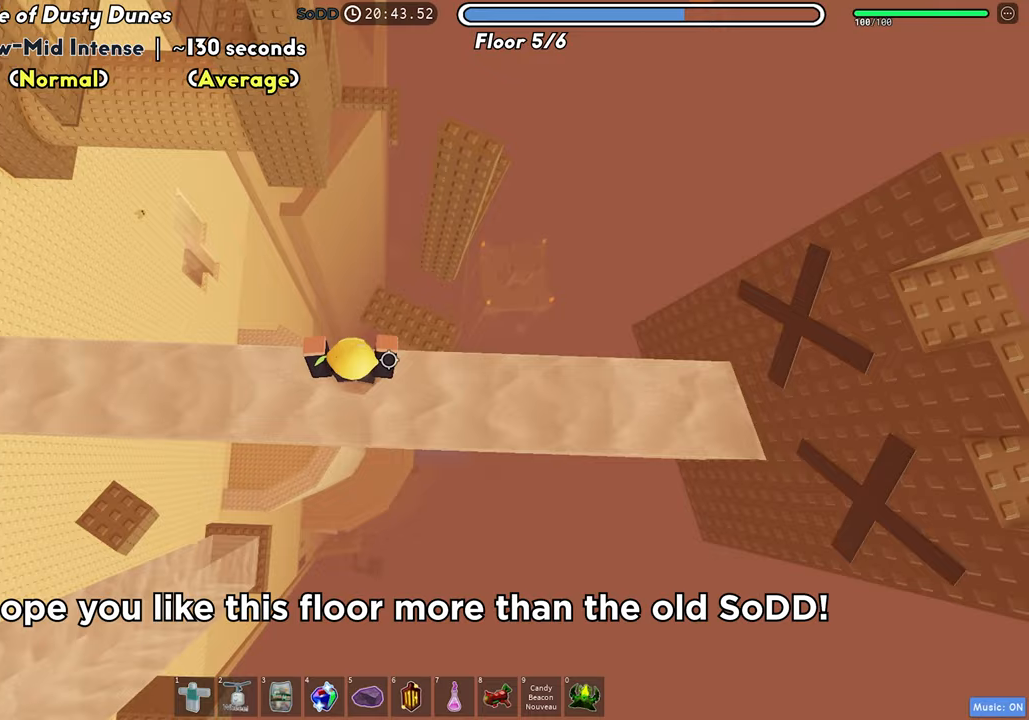
{"keys": ["a", "w"], "events": [[33, "w", "down"], [83, "d", "up"], [467, "a", "down"]]}
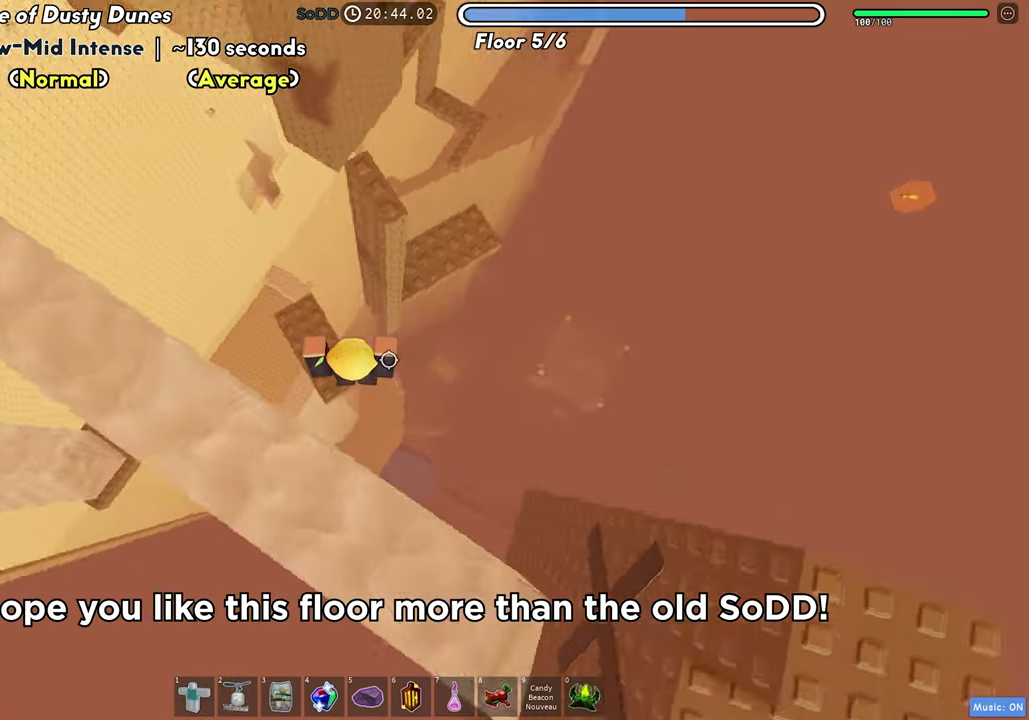
{"keys": ["d"], "events": [[217, "a", "up"], [217, "w", "up"], [383, "d", "down"]]}
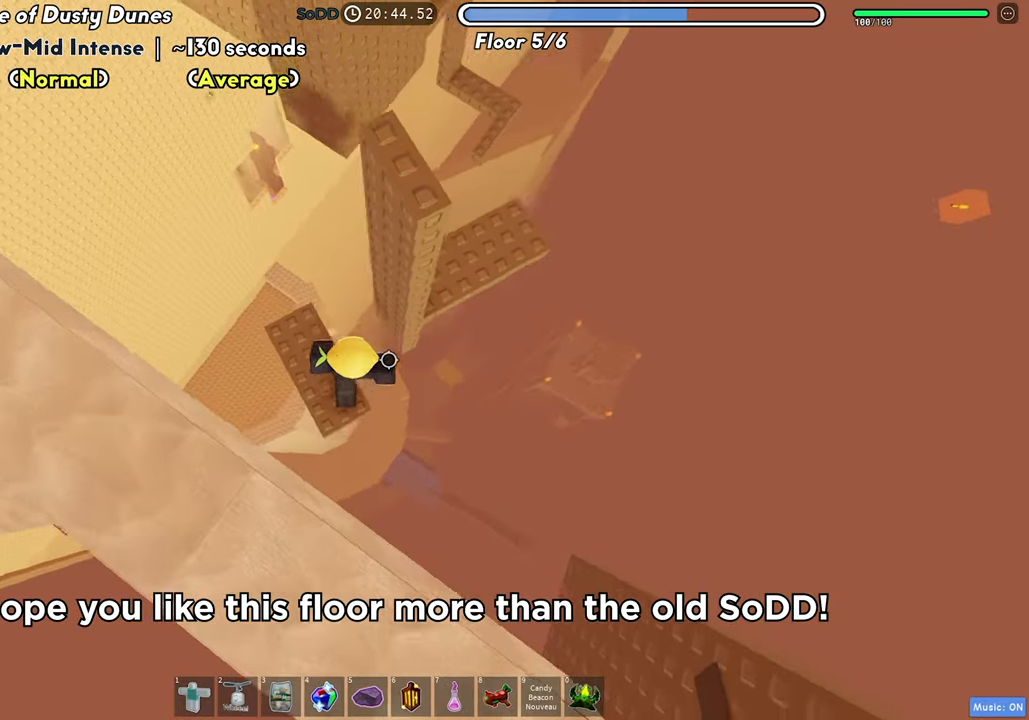
{"keys": ["d"], "events": [[67, "space", "down"], [183, "space", "up"]]}
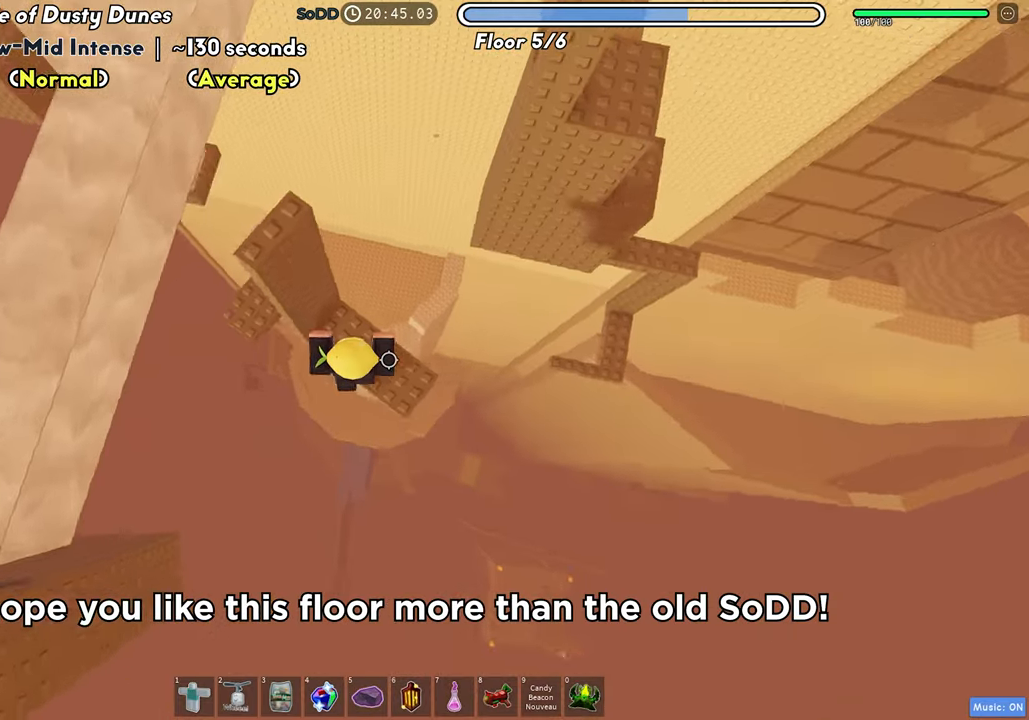
{"keys": ["d"], "events": [[283, "space", "down"], [400, "space", "up"]]}
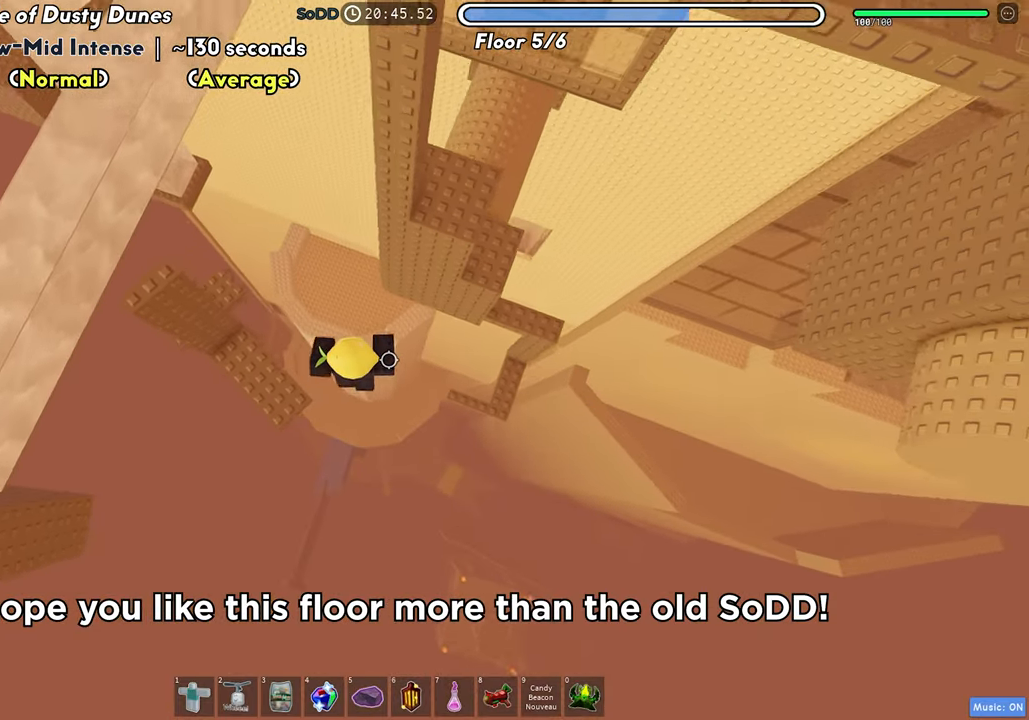
{"keys": ["d"], "events": []}
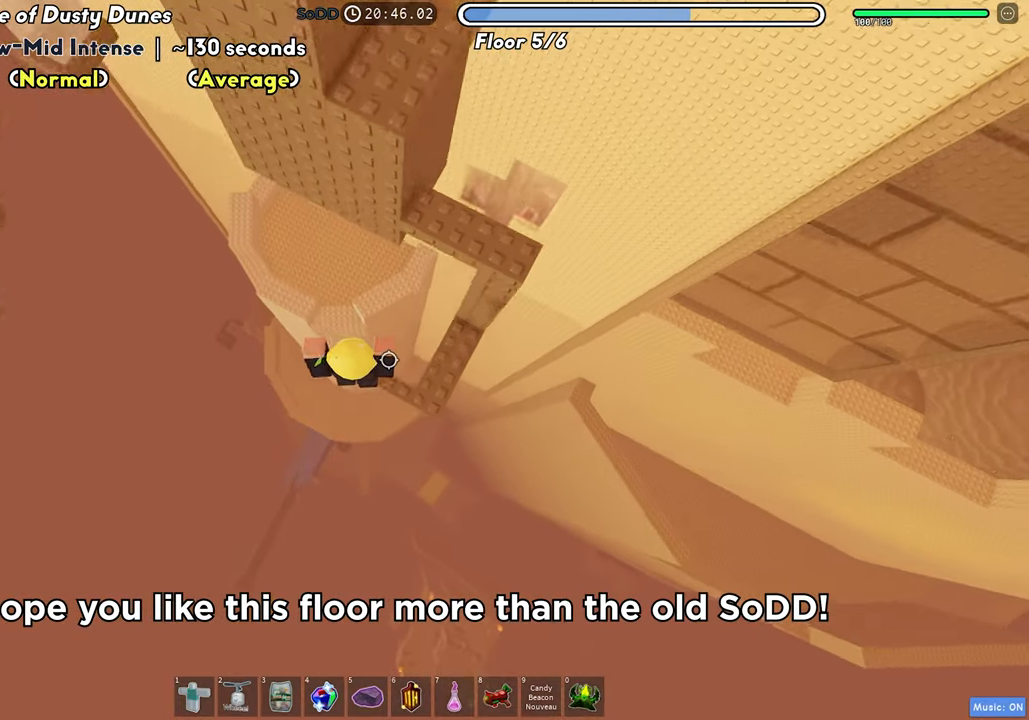
{"keys": ["w"], "events": [[233, "w", "down"], [333, "d", "up"]]}
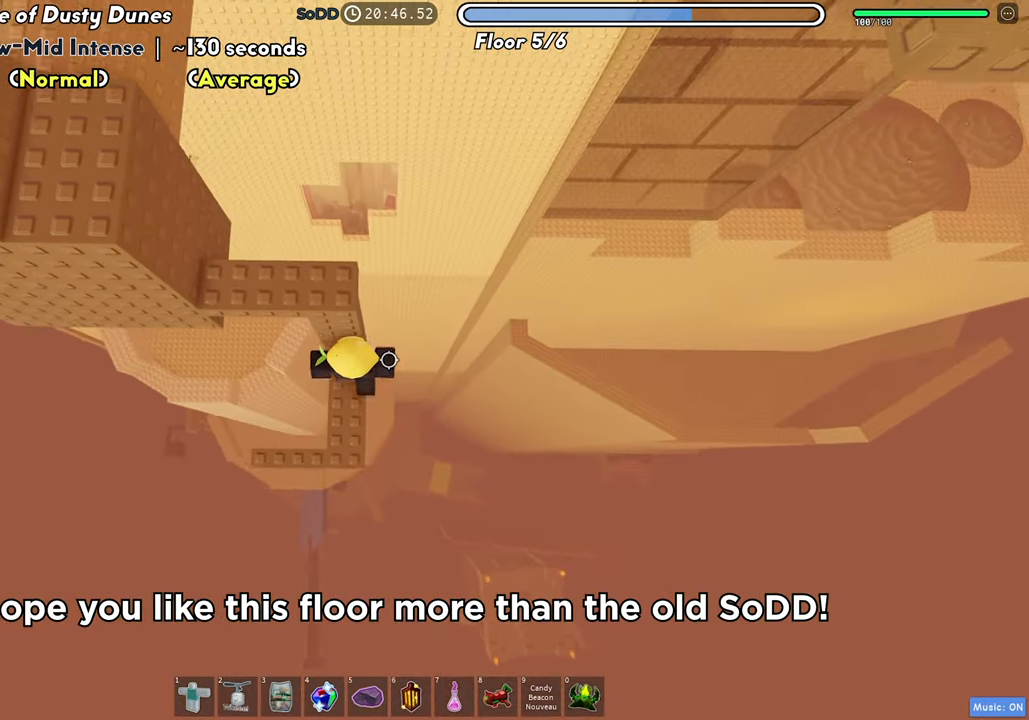
{"keys": [], "events": [[50, "w", "up"], [67, "space", "down"], [183, "space", "up"], [317, "w", "down"], [467, "w", "up"]]}
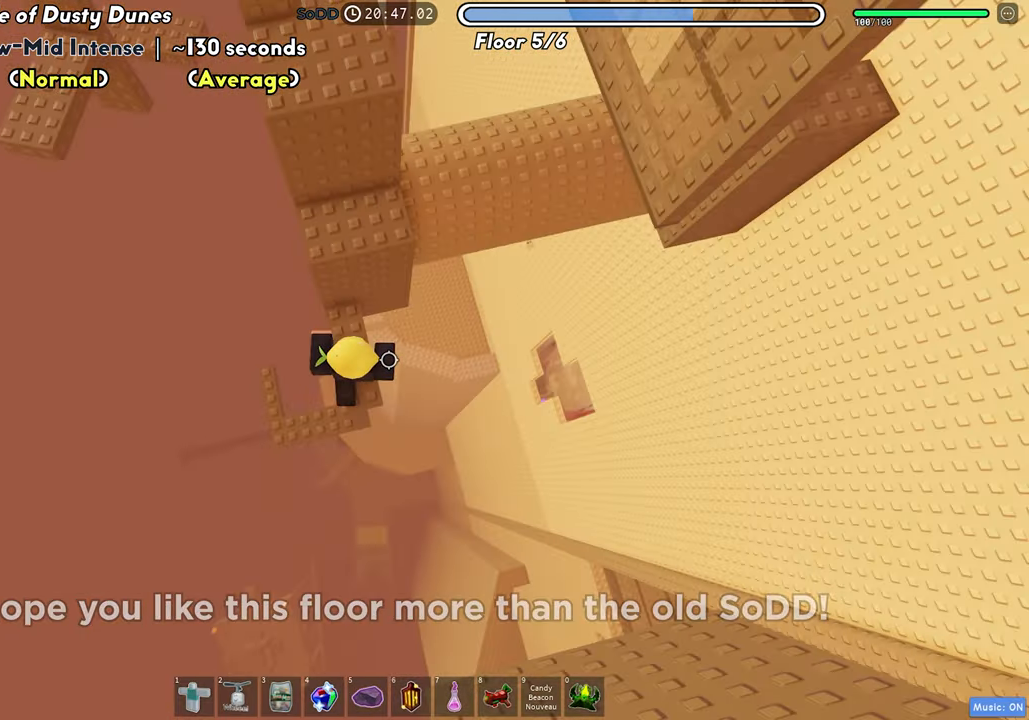
{"keys": ["w"], "events": [[17, "w", "down"], [100, "space", "down"], [233, "d", "down"], [233, "space", "up"], [383, "d", "up"]]}
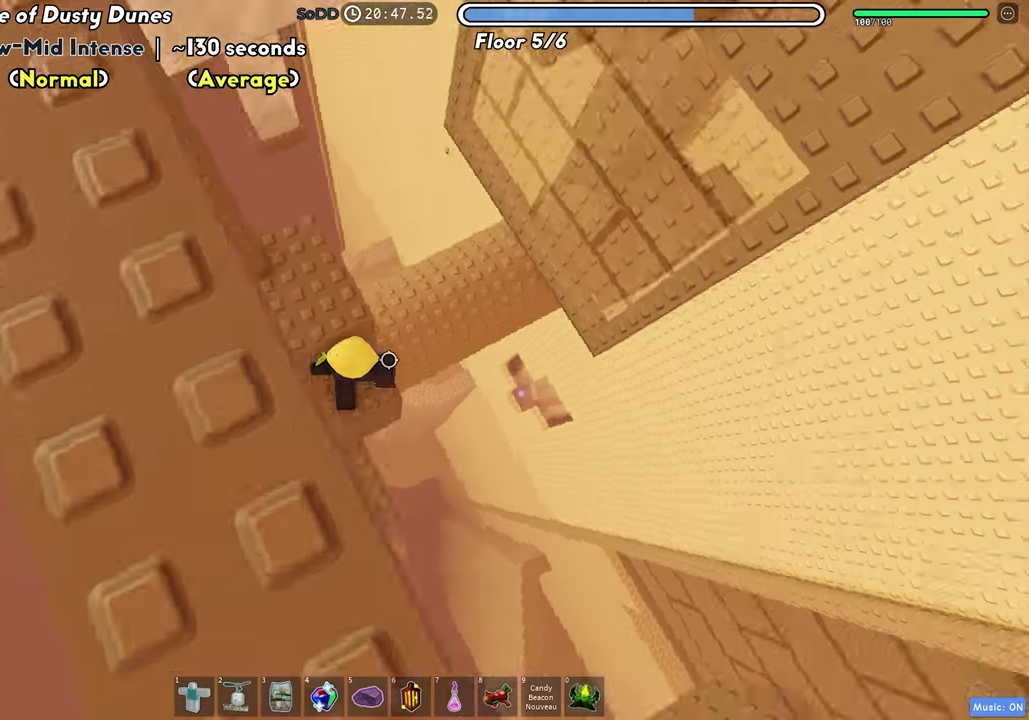
{"keys": ["w"], "events": [[50, "space", "down"], [183, "space", "up"]]}
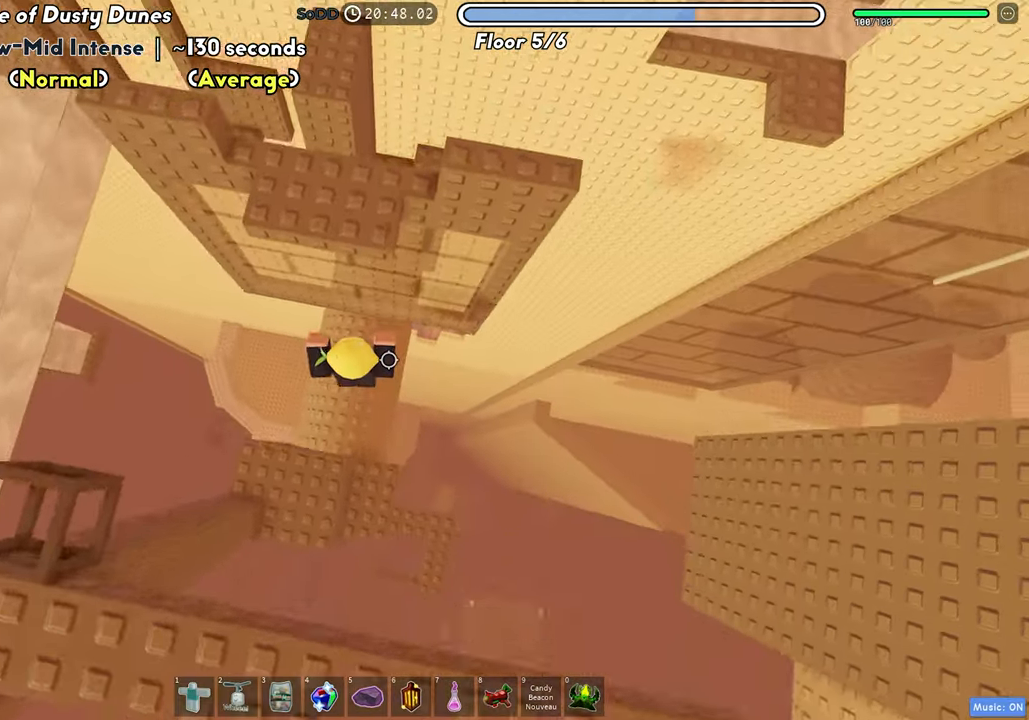
{"keys": ["d", "w"], "events": [[17, "d", "down"]]}